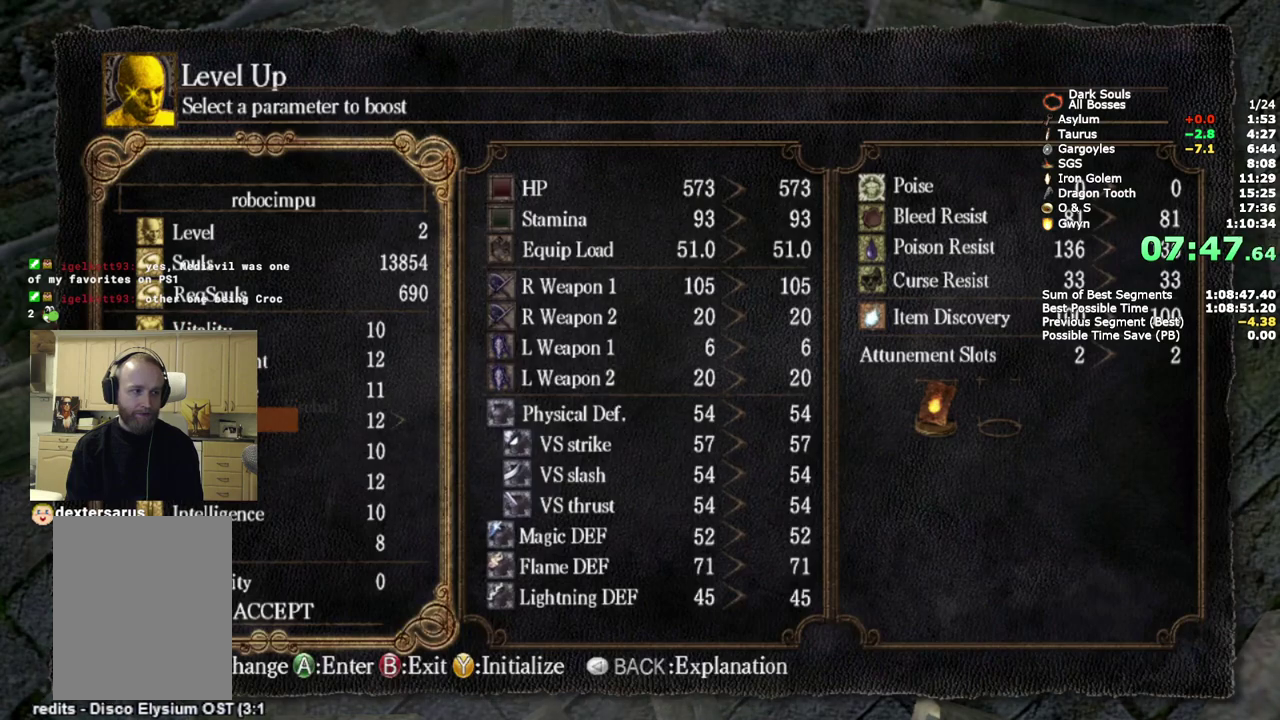
Gameplay with a controller (PlayStation layout); each line is a JSON object with the inputs held at the frame after it. "events" lists button and stick changes between this image and that frame as [ms after this image, input, new state], when the widget could be followed in between. Not read: R1 keyboard_mouse.
{"buttons": [], "left_stick": "center", "right_stick": "center", "events": [[33, "DPAD_DOWN", "up"]]}
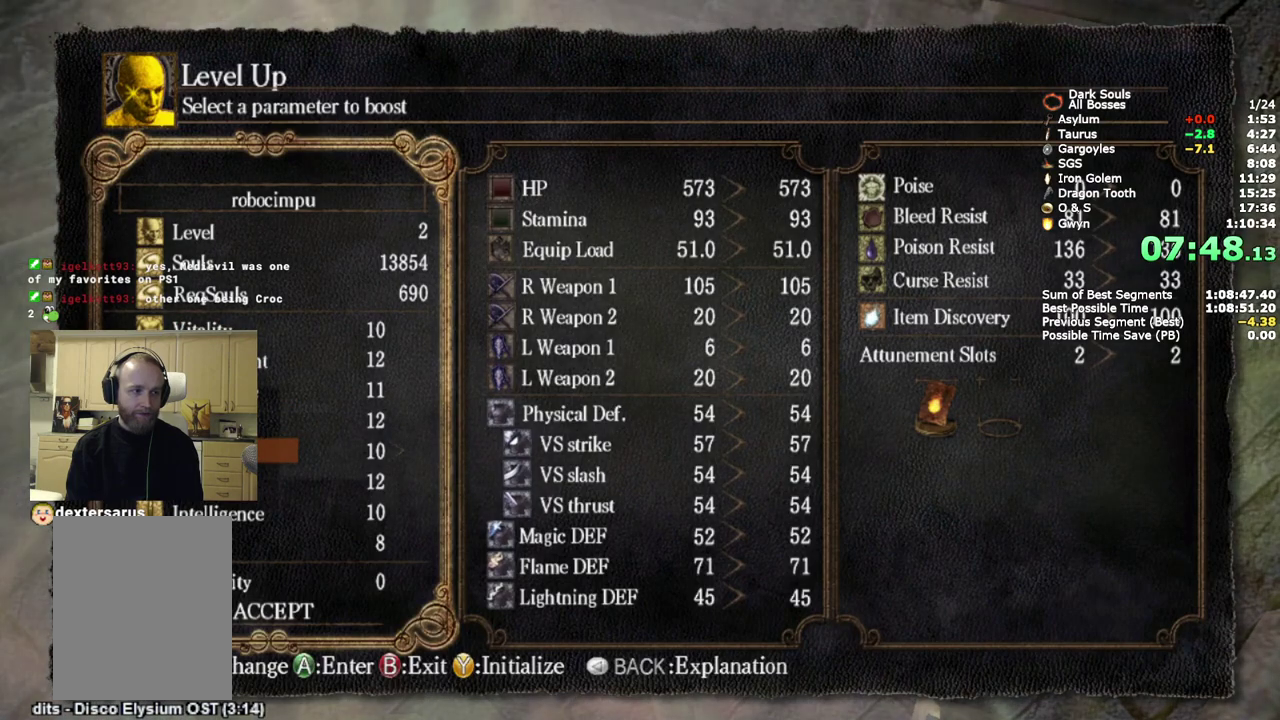
{"buttons": [], "left_stick": "center", "right_stick": "center", "events": [[233, "DPAD_UP", "down"], [317, "DPAD_UP", "up"], [400, "DPAD_UP", "down"], [467, "DPAD_UP", "up"]]}
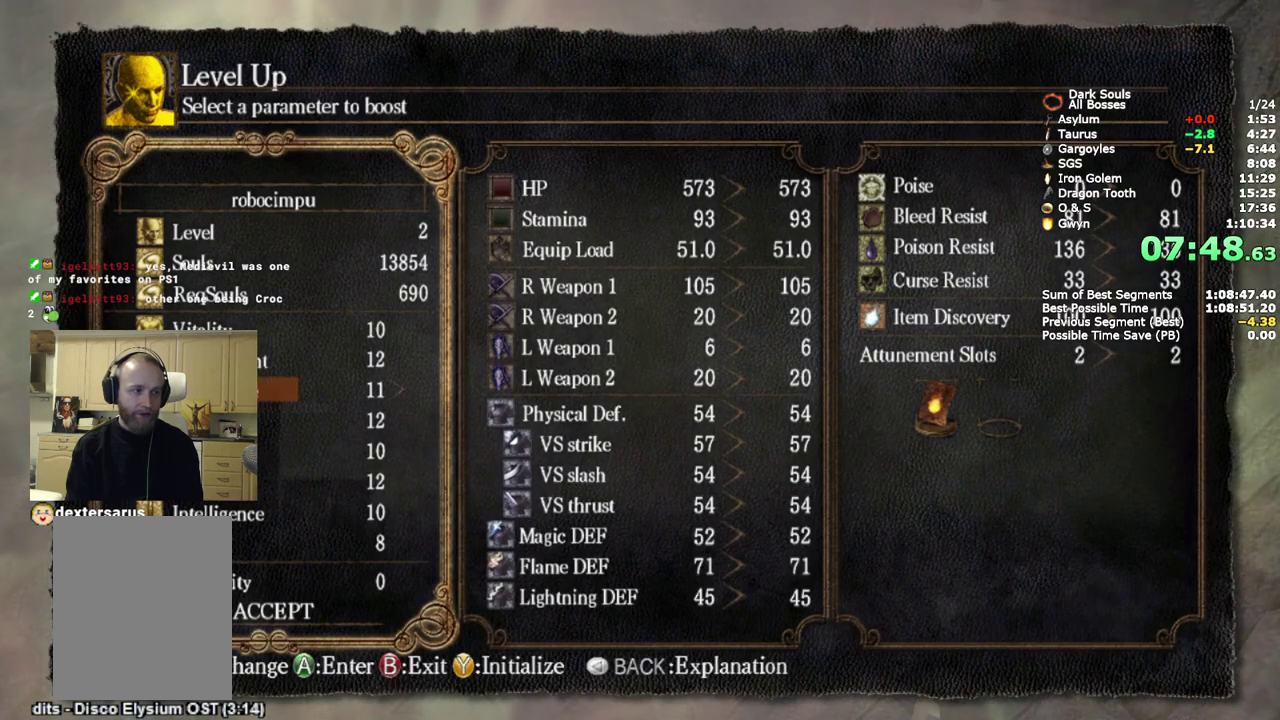
{"buttons": ["DPAD_RIGHT"], "left_stick": "center", "right_stick": "center", "events": [[117, "DPAD_RIGHT", "down"]]}
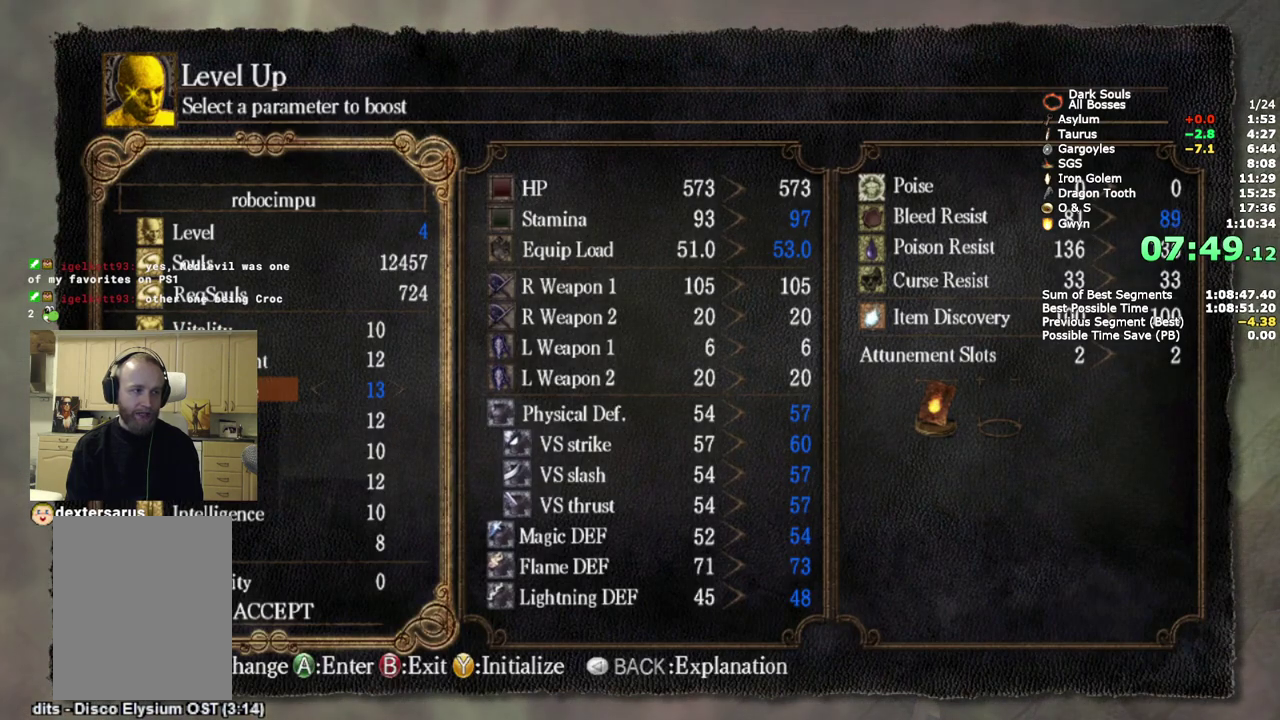
{"buttons": ["DPAD_RIGHT"], "left_stick": "center", "right_stick": "center", "events": []}
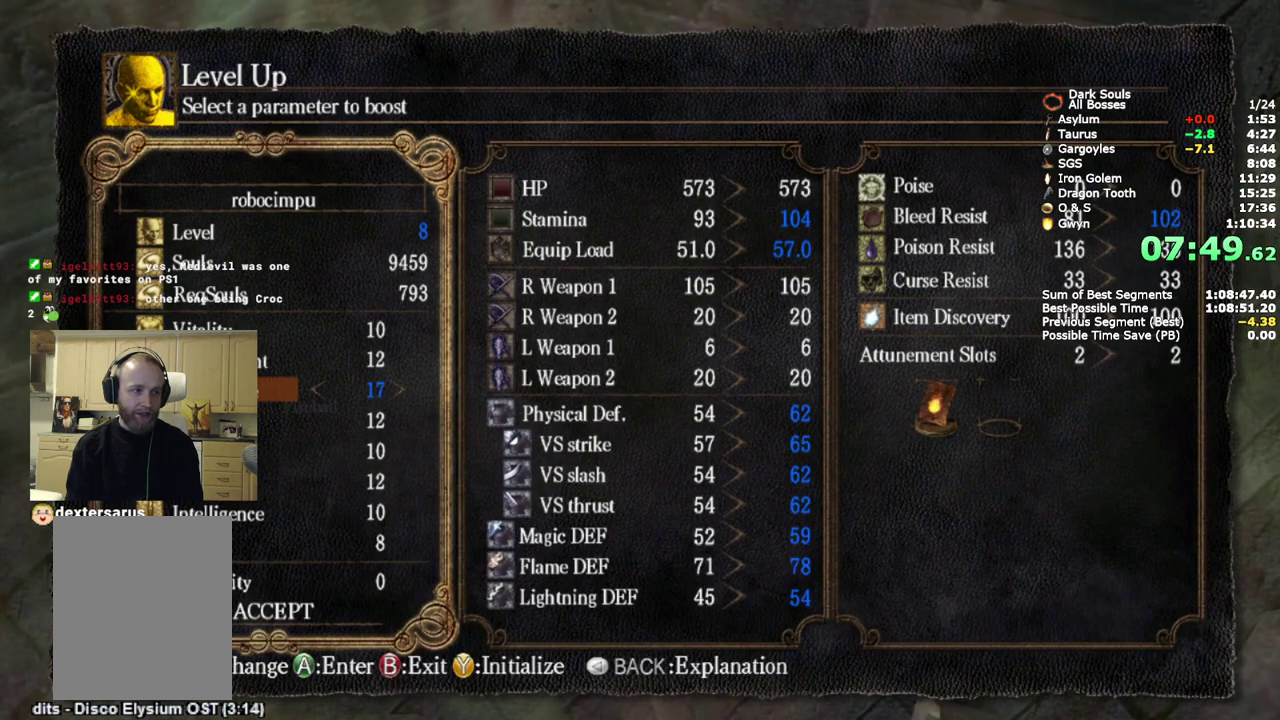
{"buttons": ["DPAD_RIGHT"], "left_stick": "center", "right_stick": "center", "events": []}
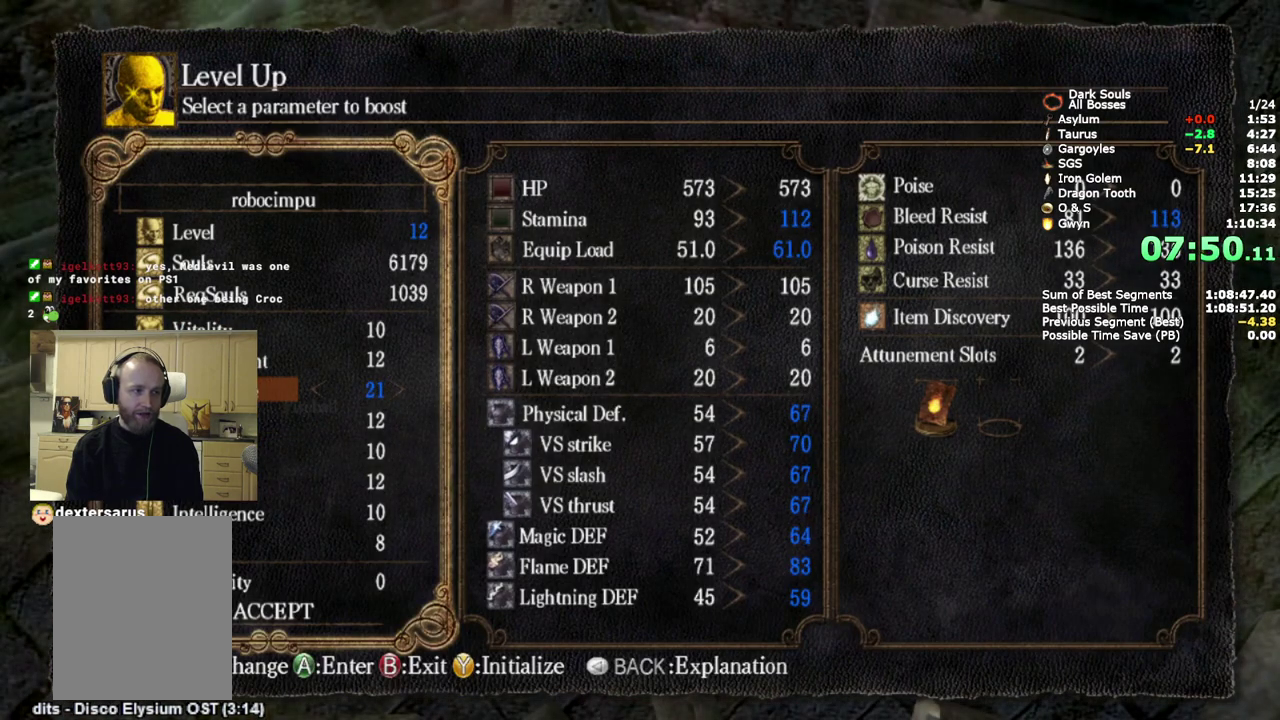
{"buttons": ["DPAD_LEFT"], "left_stick": "center", "right_stick": "center", "events": [[367, "CROSS", "down"], [367, "DPAD_RIGHT", "up"], [500, "CROSS", "up"], [500, "DPAD_LEFT", "down"]]}
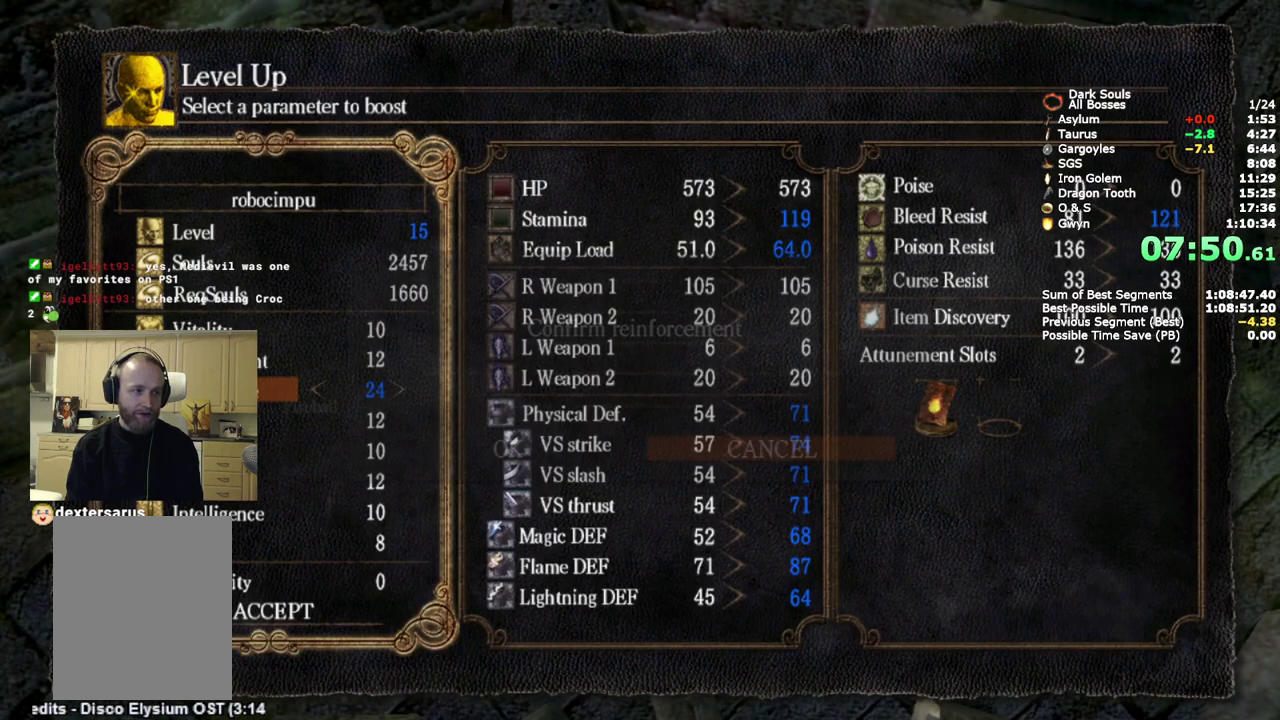
{"buttons": [], "left_stick": "center", "right_stick": "center", "events": [[117, "DPAD_LEFT", "up"], [133, "CROSS", "down"], [267, "CROSS", "up"]]}
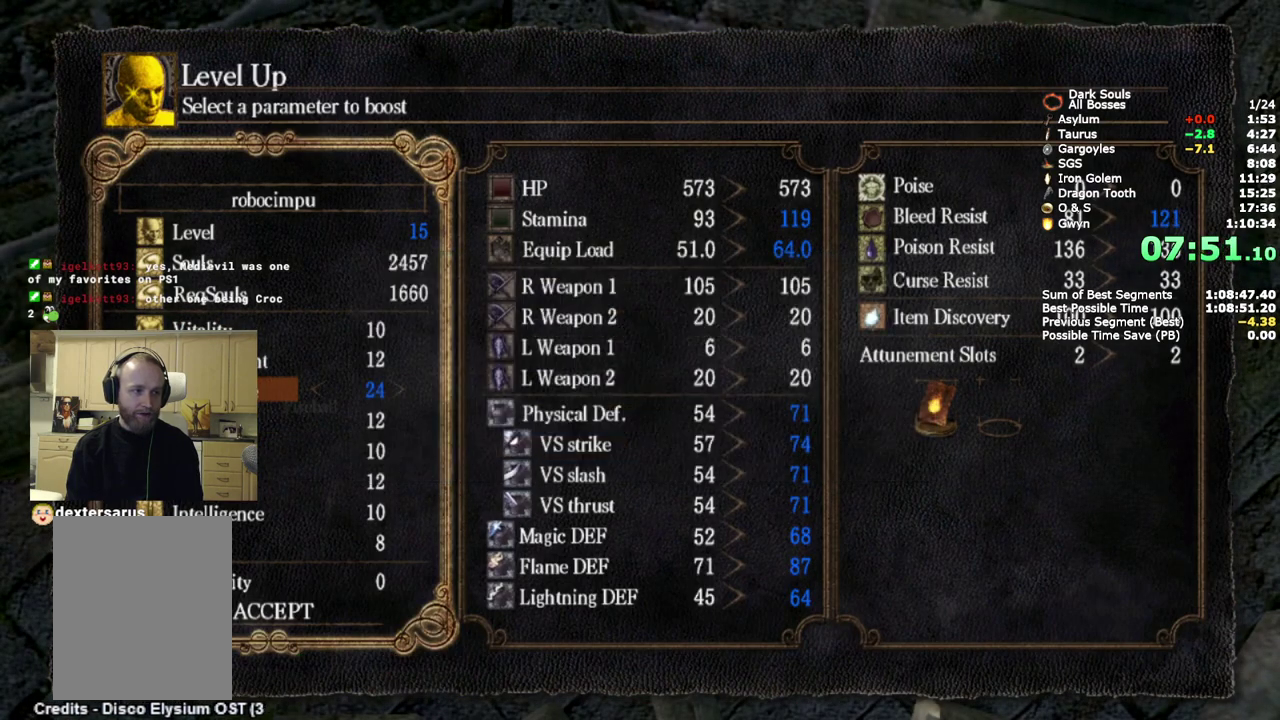
{"buttons": [], "left_stick": "center", "right_stick": "center", "events": [[183, "CIRCLE", "down"], [283, "CIRCLE", "up"], [400, "CROSS", "down"], [483, "CROSS", "up"]]}
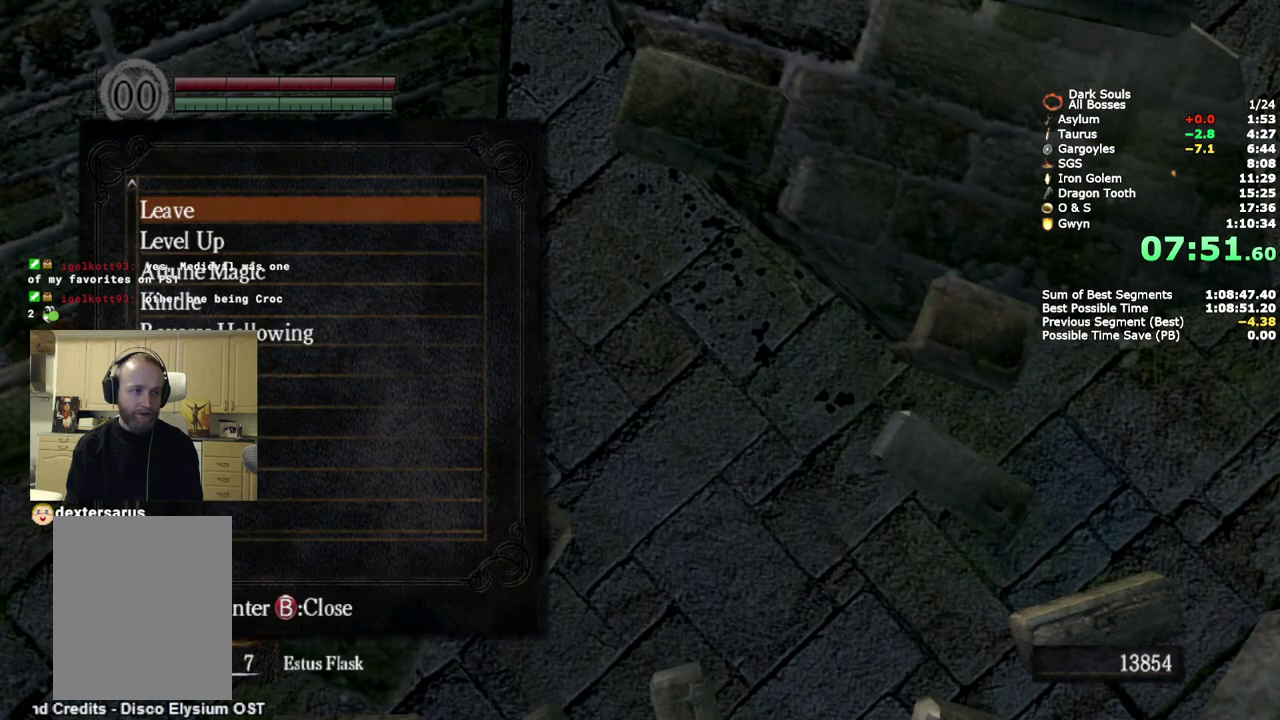
{"buttons": [], "left_stick": "center", "right_stick": "center", "events": [[83, "CROSS", "down"], [183, "CROSS", "up"]]}
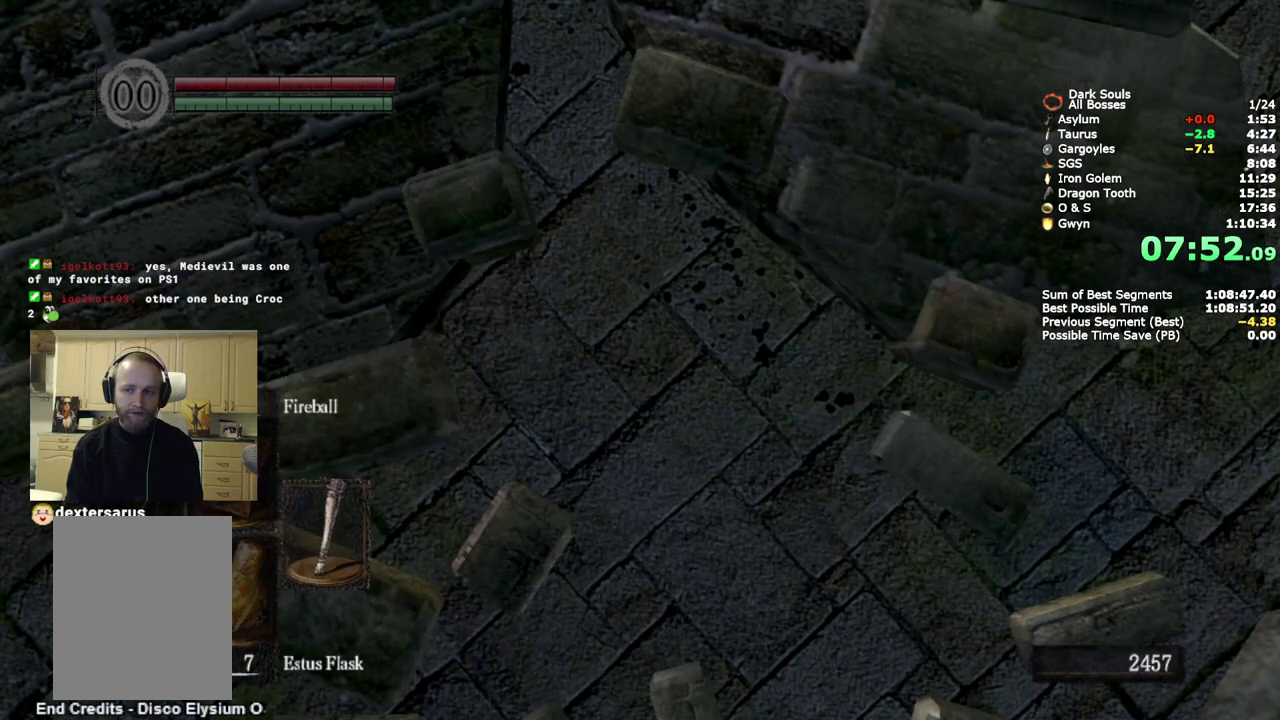
{"buttons": ["CIRCLE"], "left_stick": "up", "right_stick": "center", "events": [[300, "left_stick", "up"], [400, "CIRCLE", "down"]]}
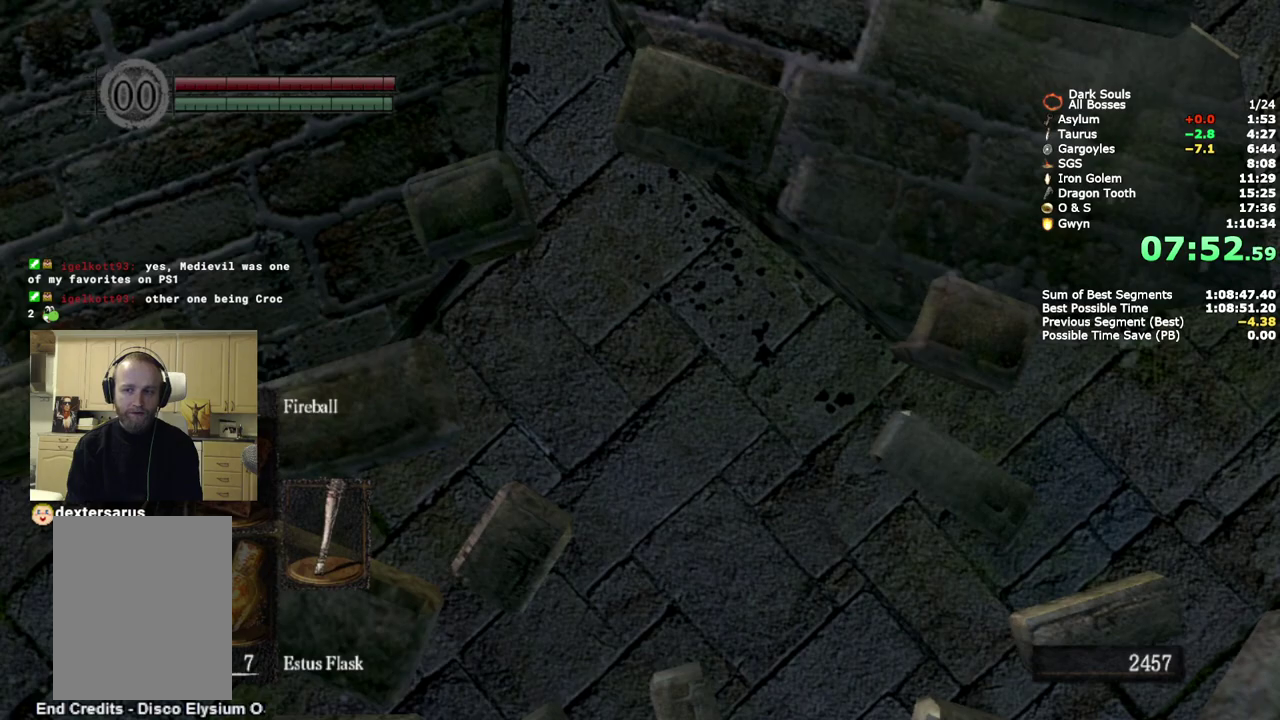
{"buttons": ["CIRCLE"], "left_stick": "up", "right_stick": "center", "events": []}
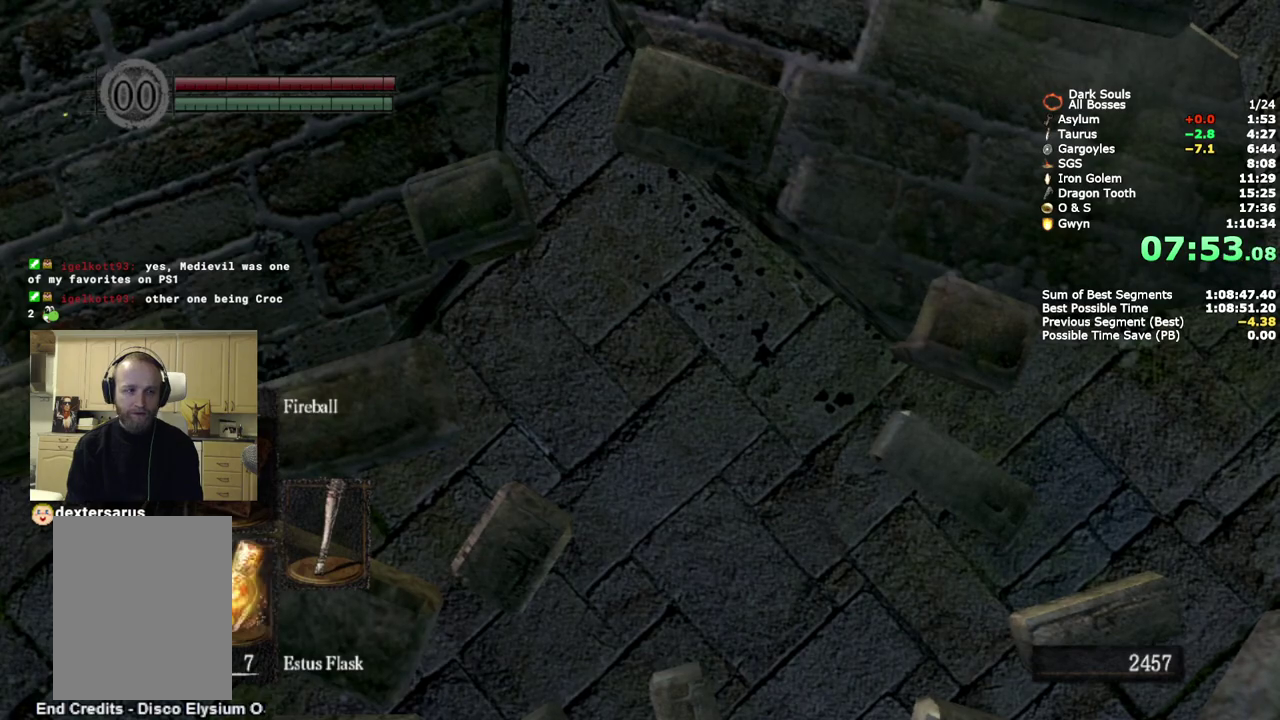
{"buttons": ["CIRCLE"], "left_stick": "up", "right_stick": "center", "events": []}
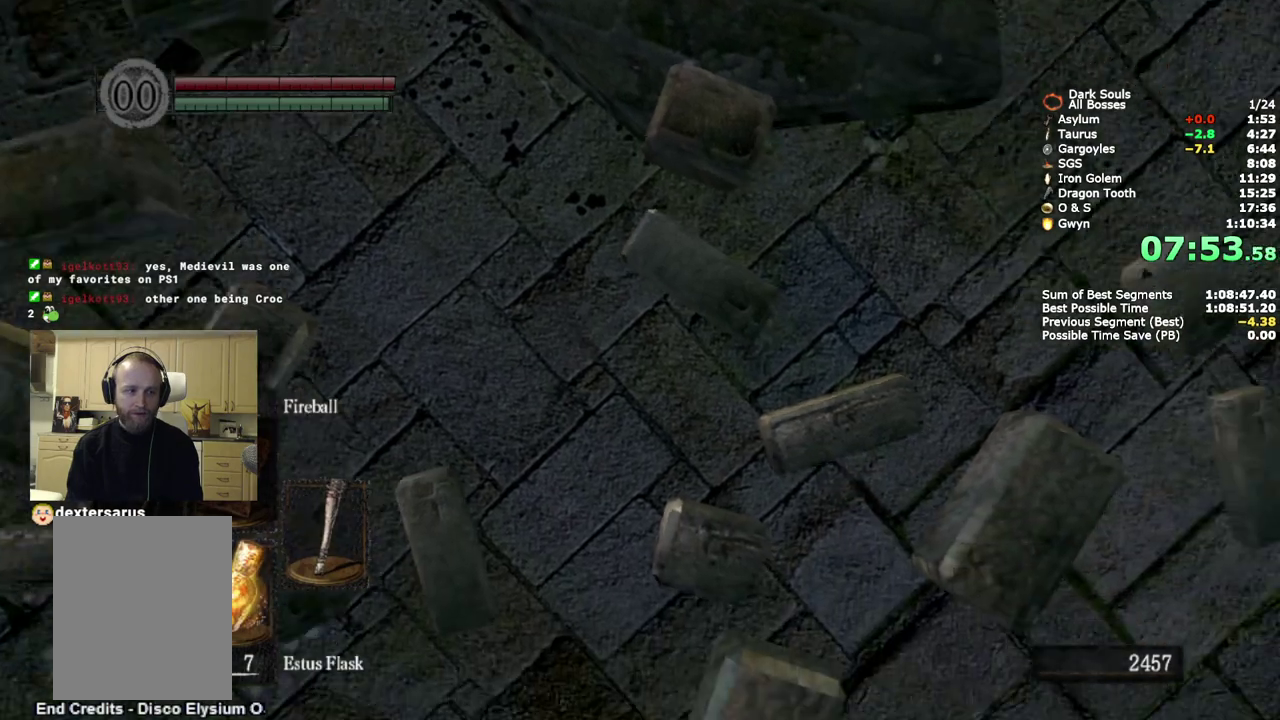
{"buttons": ["CIRCLE"], "left_stick": "up", "right_stick": "center", "events": []}
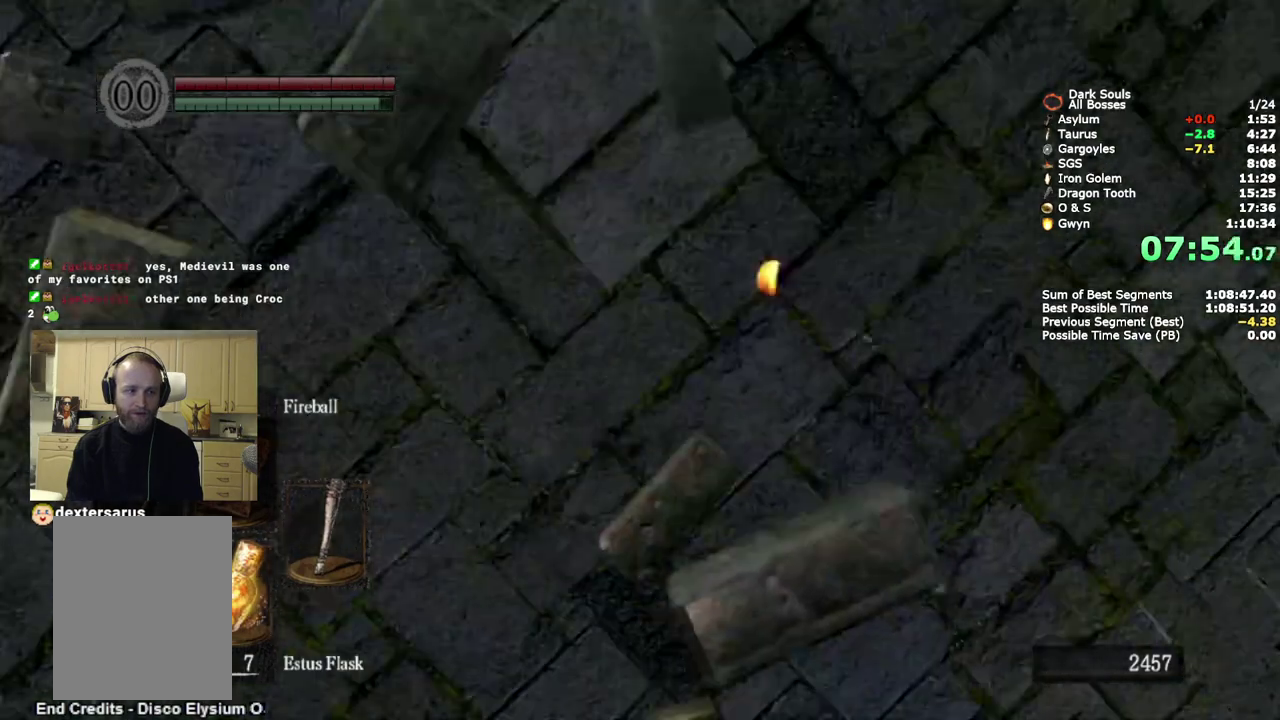
{"buttons": ["CIRCLE"], "left_stick": "up", "right_stick": "center", "events": []}
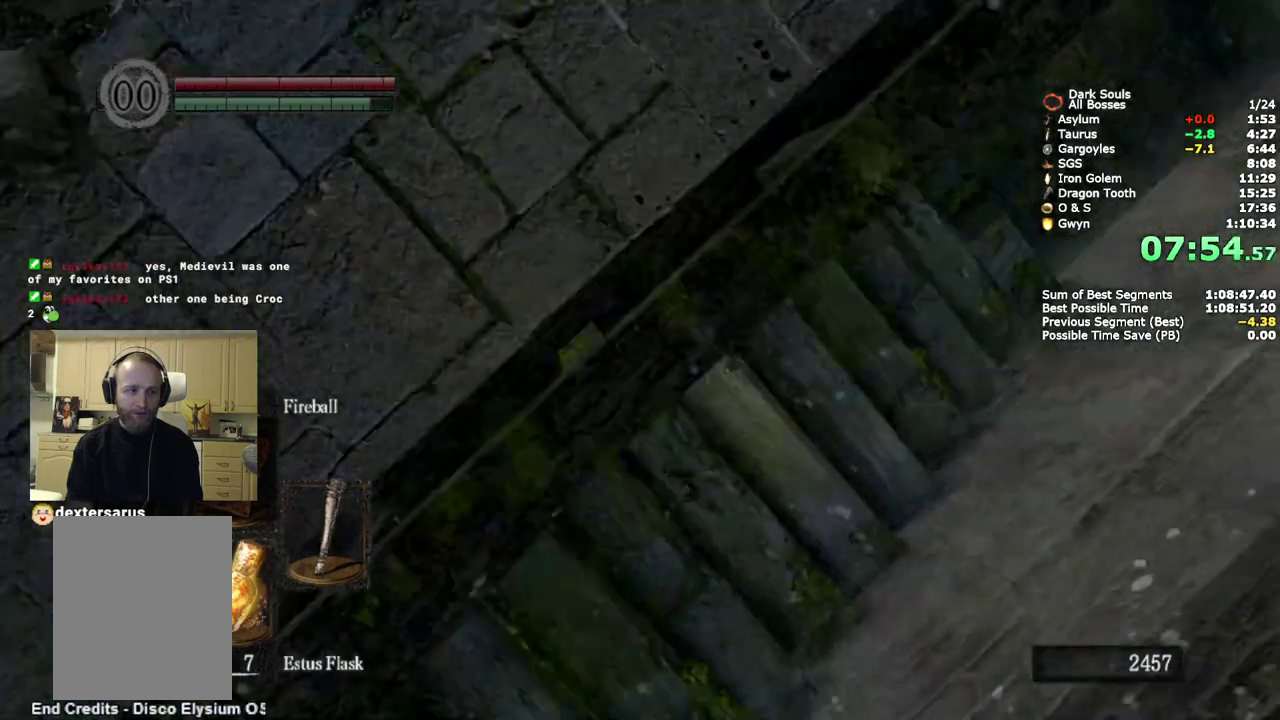
{"buttons": ["CIRCLE"], "left_stick": "up", "right_stick": "center", "events": []}
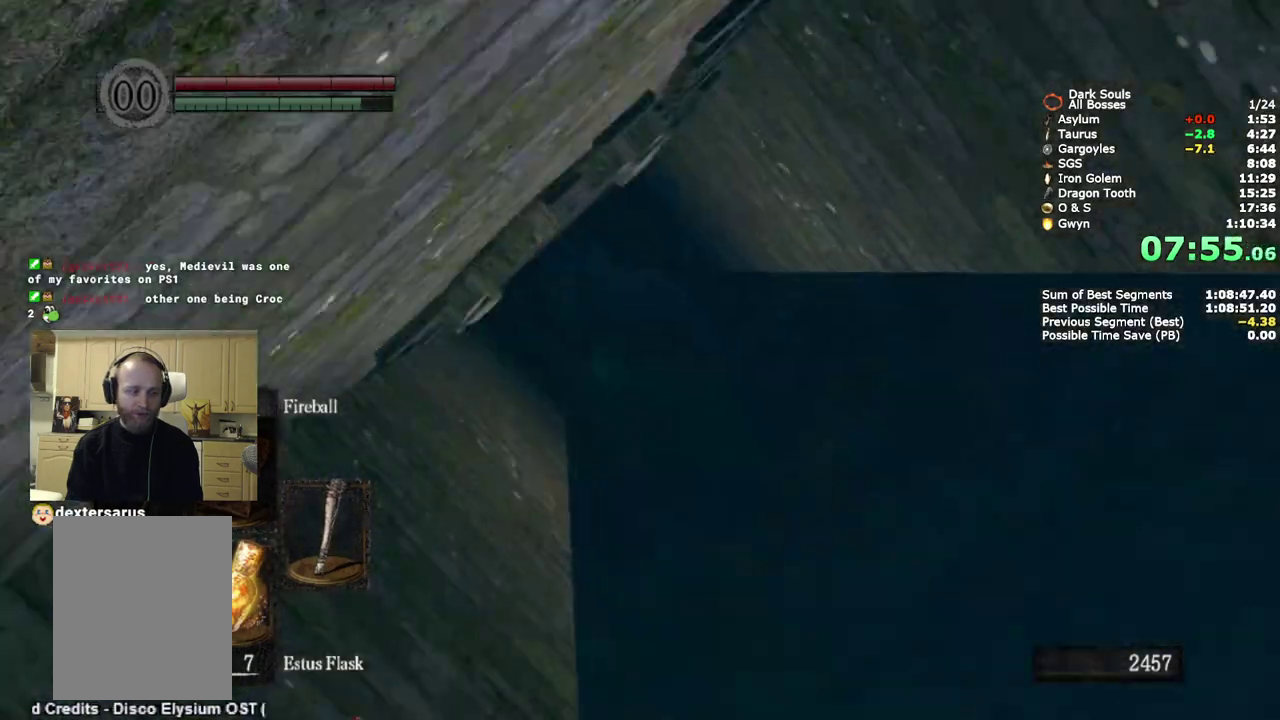
{"buttons": ["CIRCLE"], "left_stick": "up", "right_stick": "center", "events": []}
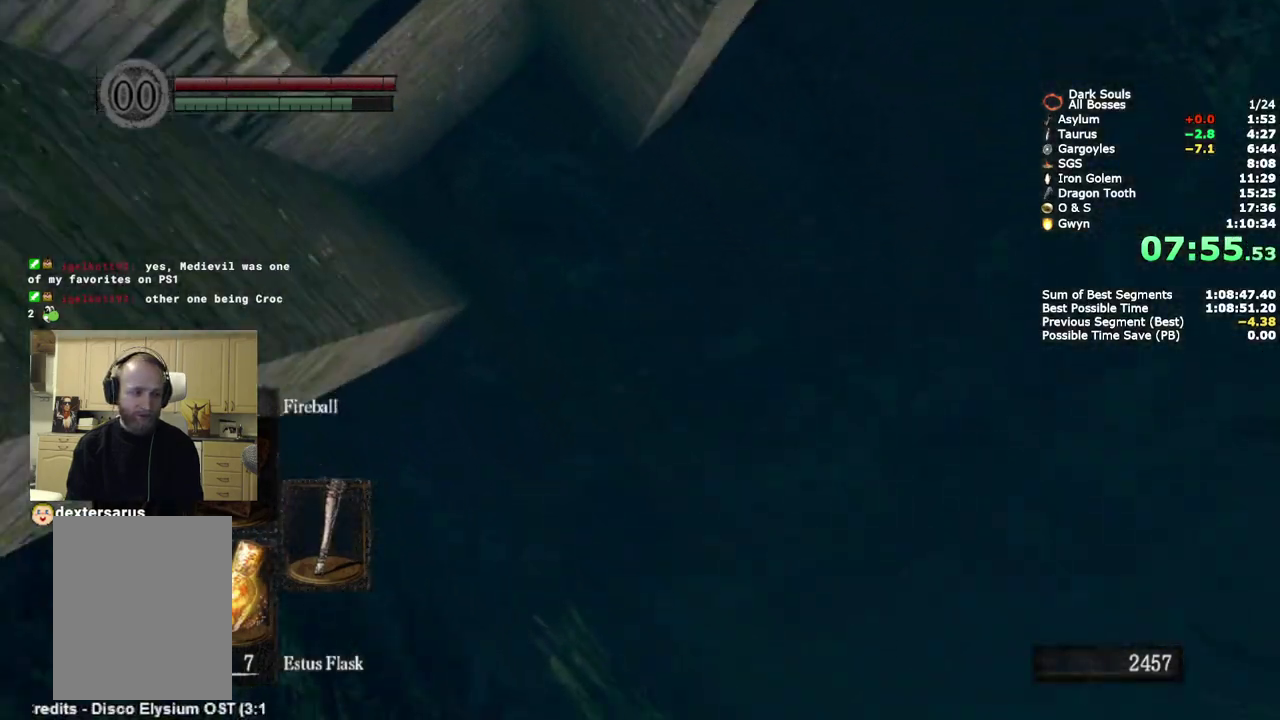
{"buttons": ["CIRCLE"], "left_stick": "up", "right_stick": "center", "events": []}
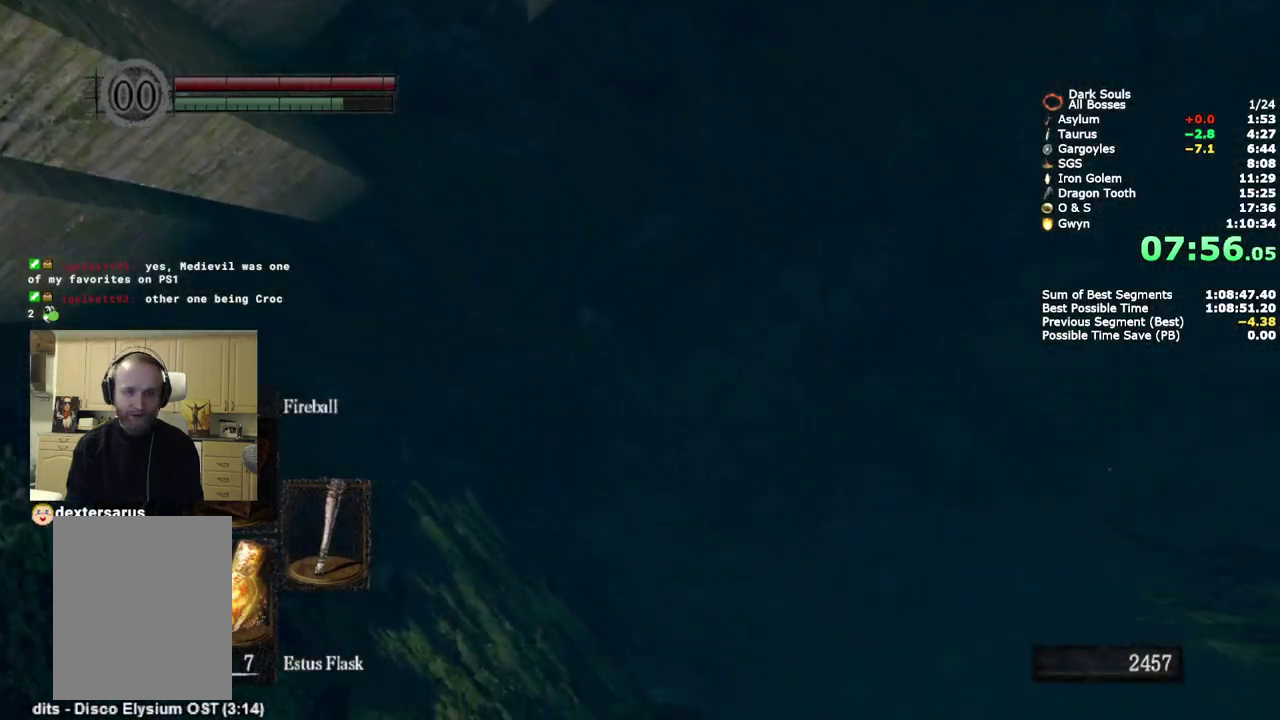
{"buttons": ["CIRCLE"], "left_stick": "up", "right_stick": "center", "events": []}
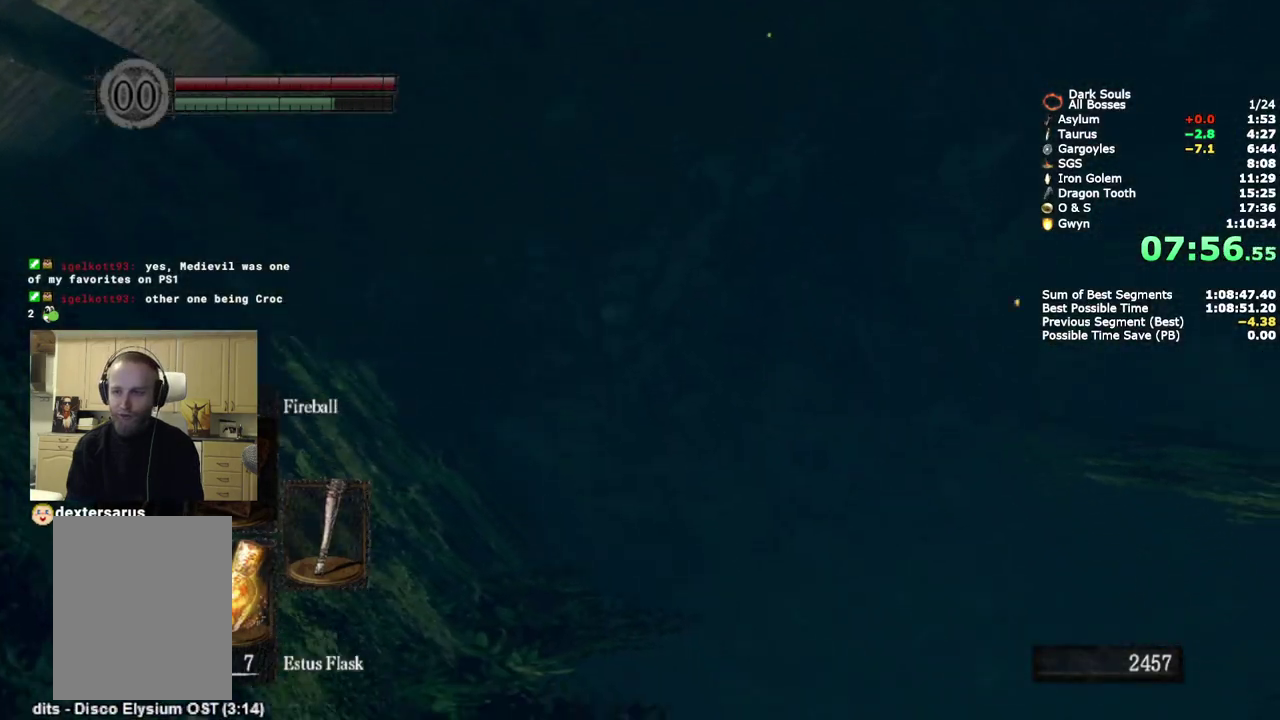
{"buttons": ["CIRCLE"], "left_stick": "up", "right_stick": "center", "events": []}
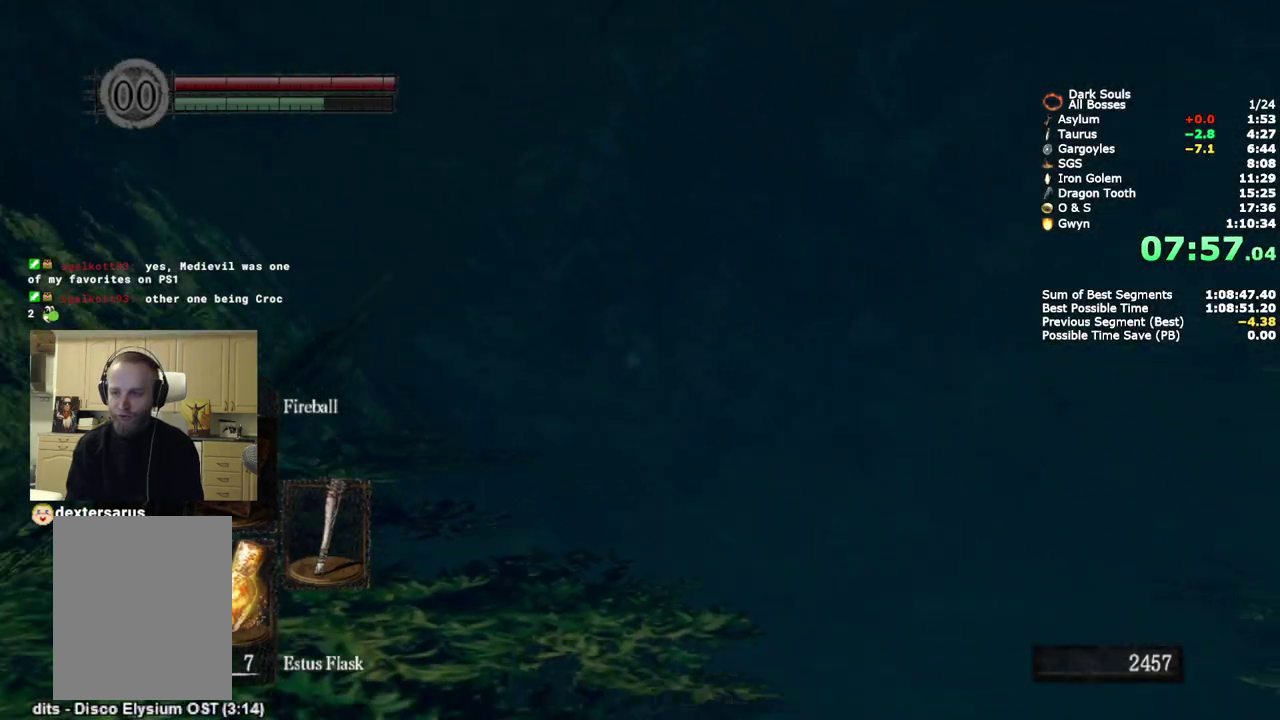
{"buttons": ["CIRCLE"], "left_stick": "up", "right_stick": "center", "events": []}
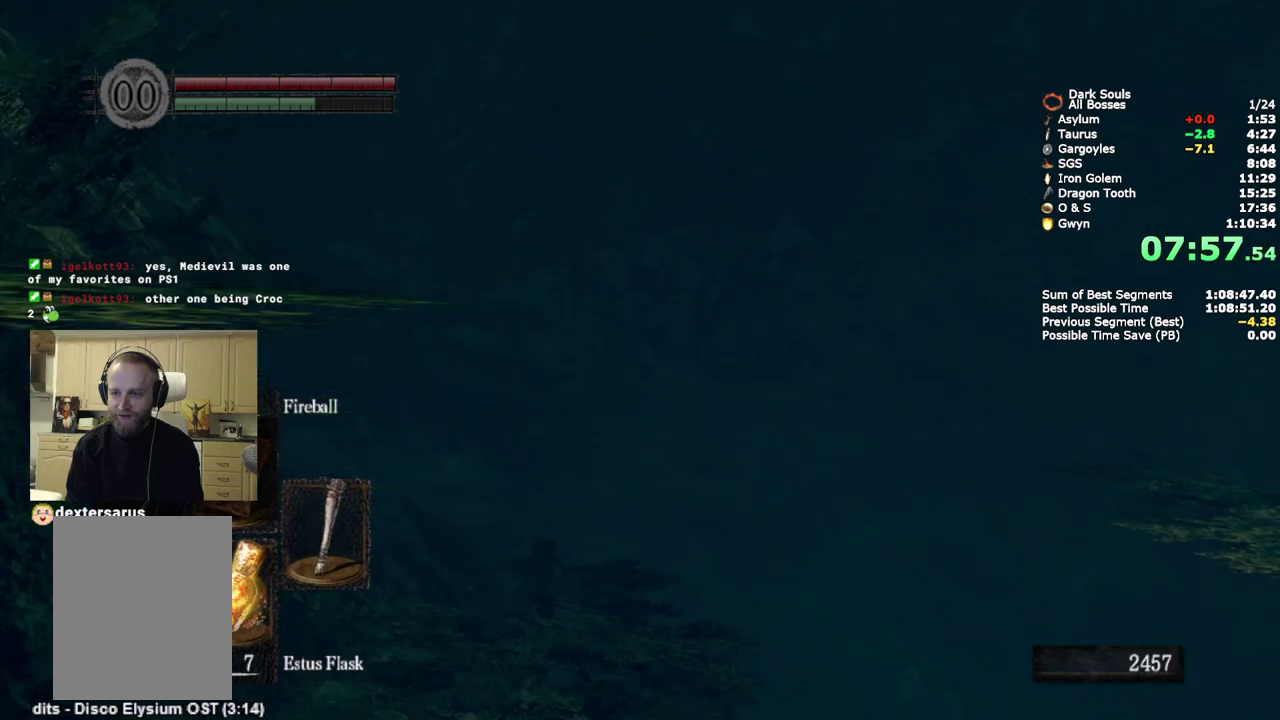
{"buttons": ["CIRCLE"], "left_stick": "up", "right_stick": "center", "events": []}
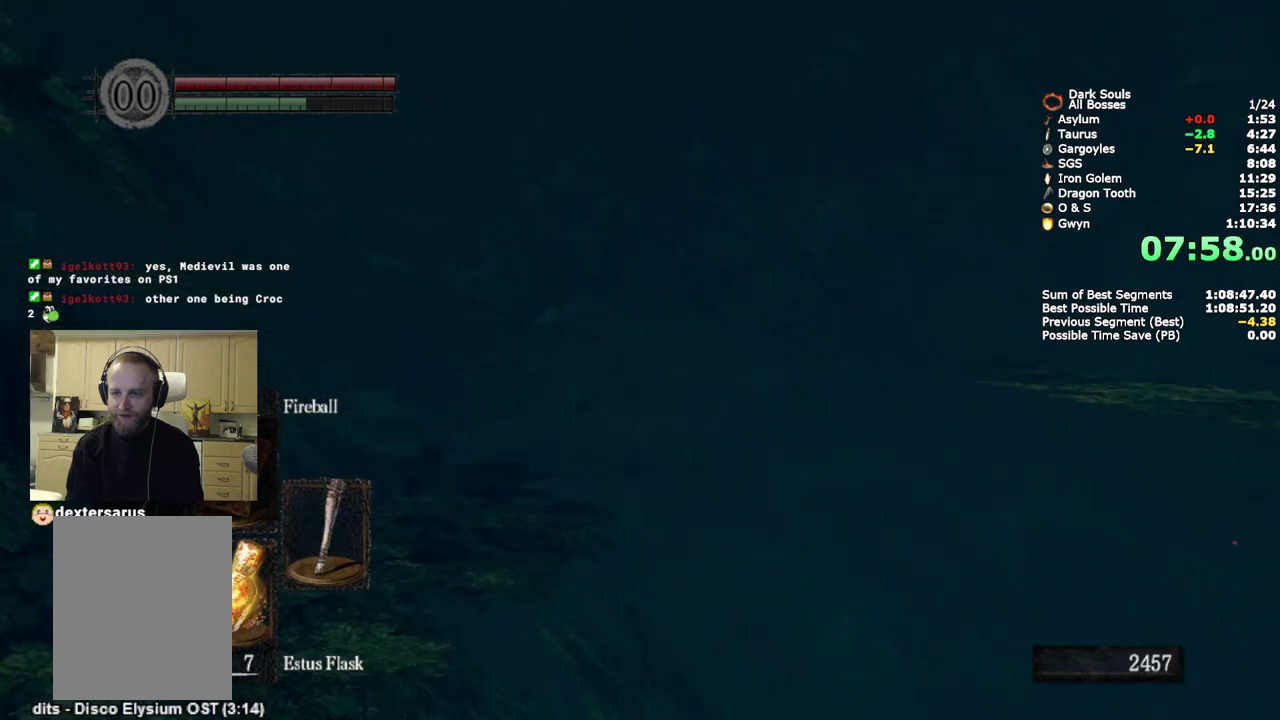
{"buttons": ["CIRCLE"], "left_stick": "up", "right_stick": "center", "events": []}
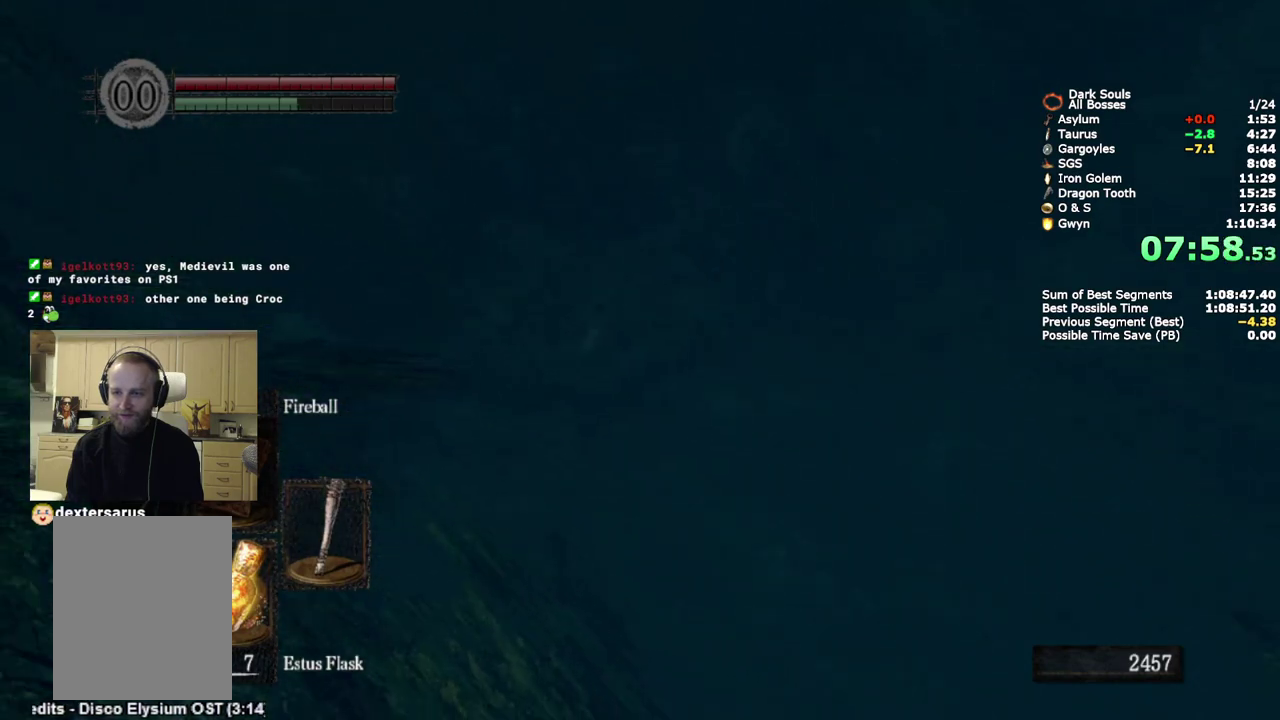
{"buttons": ["CIRCLE"], "left_stick": "up", "right_stick": "center", "events": []}
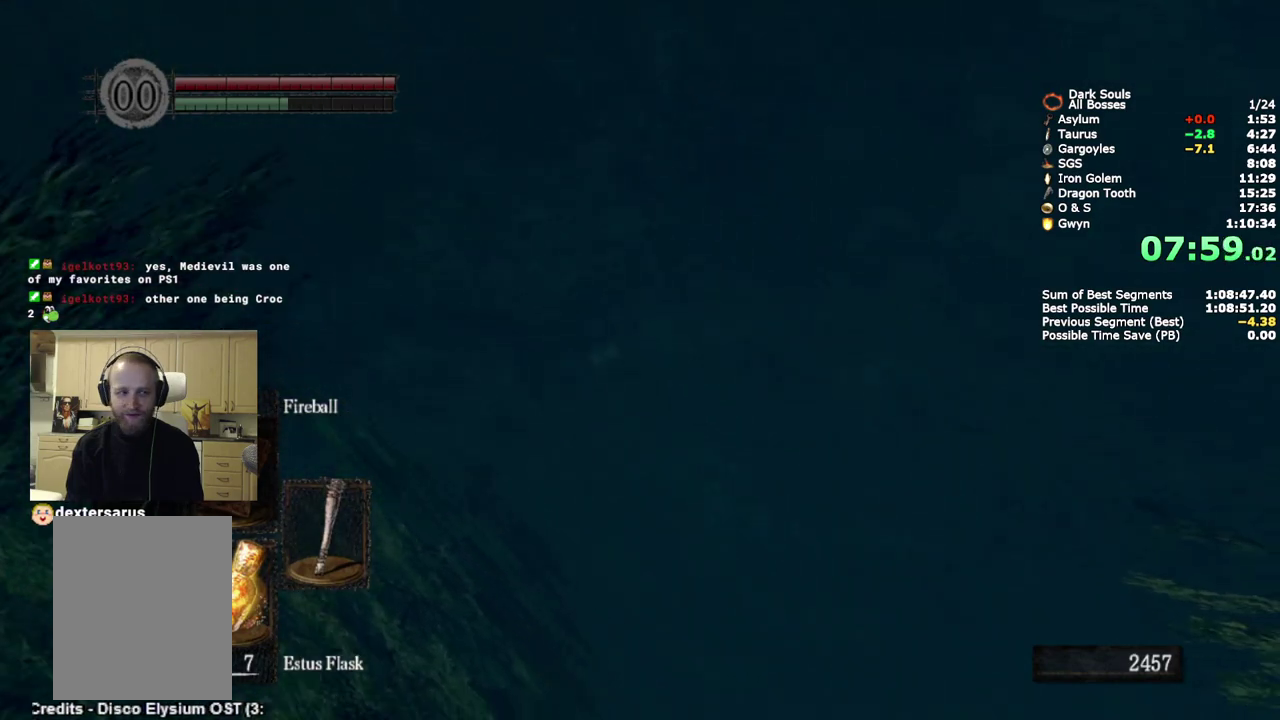
{"buttons": ["CIRCLE"], "left_stick": "up", "right_stick": "center", "events": []}
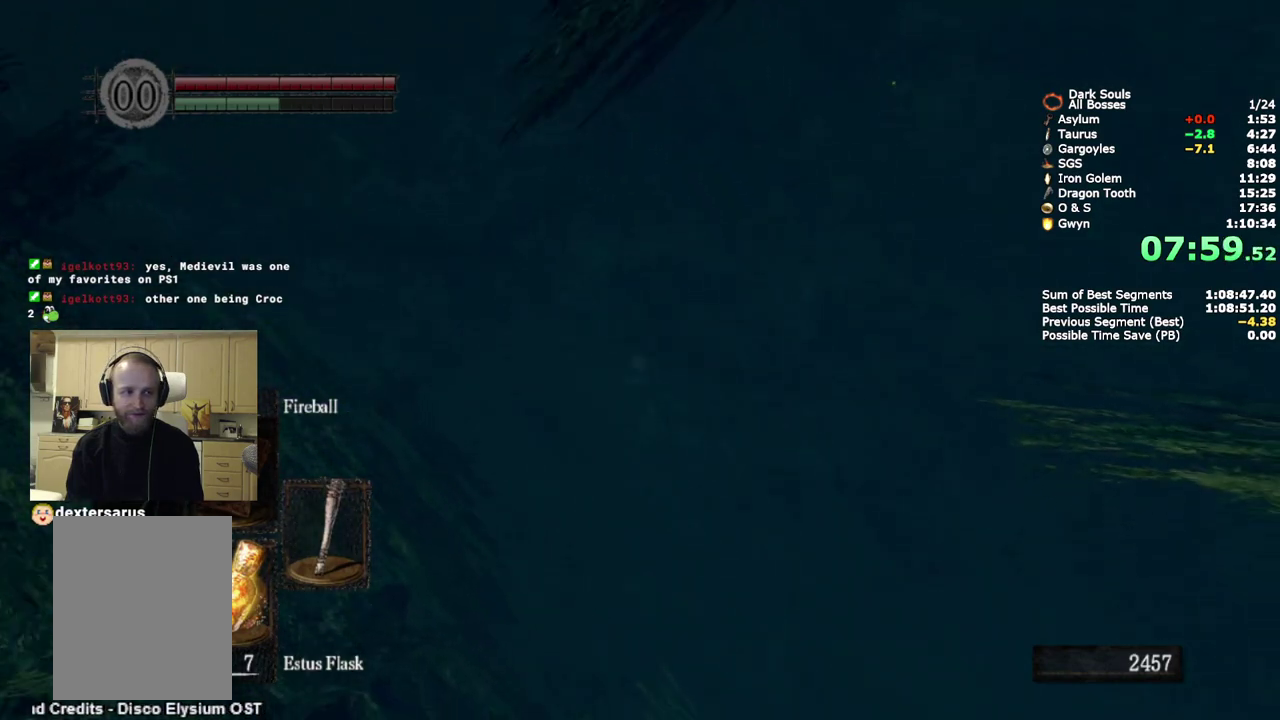
{"buttons": ["CIRCLE"], "left_stick": "up", "right_stick": "center", "events": []}
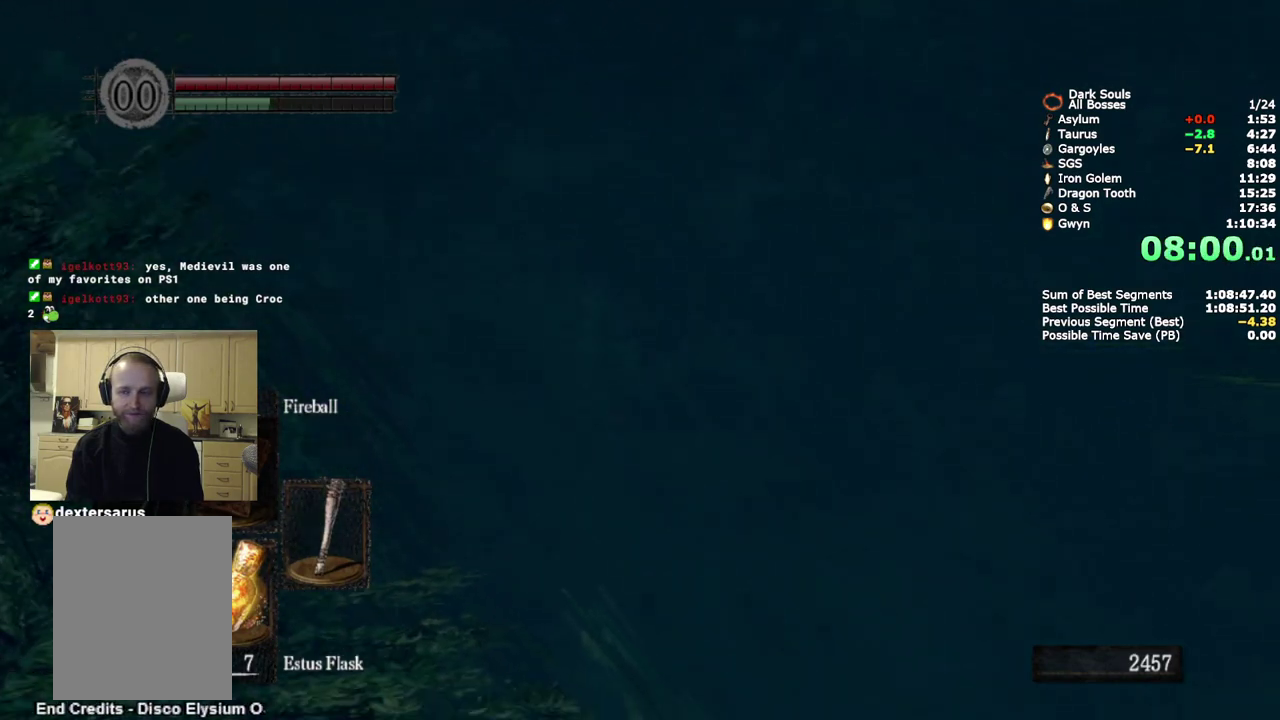
{"buttons": ["CIRCLE"], "left_stick": "up", "right_stick": "center", "events": []}
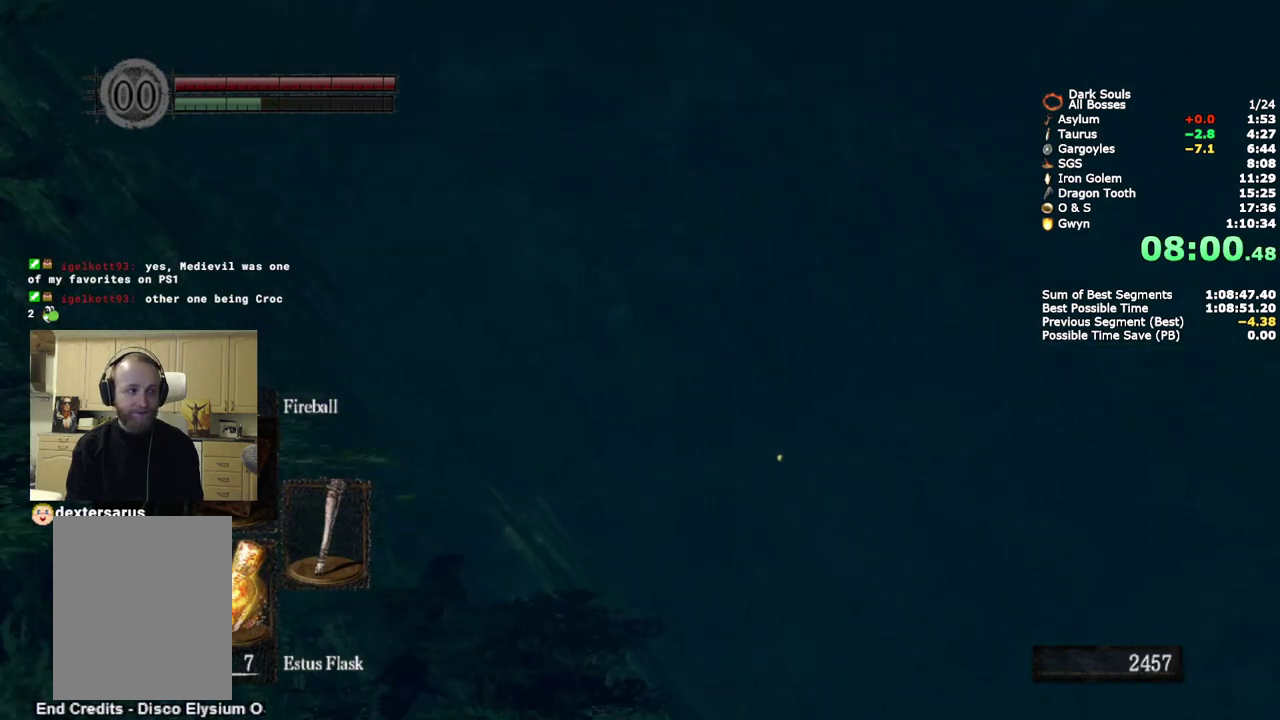
{"buttons": ["CIRCLE"], "left_stick": "up", "right_stick": "center", "events": []}
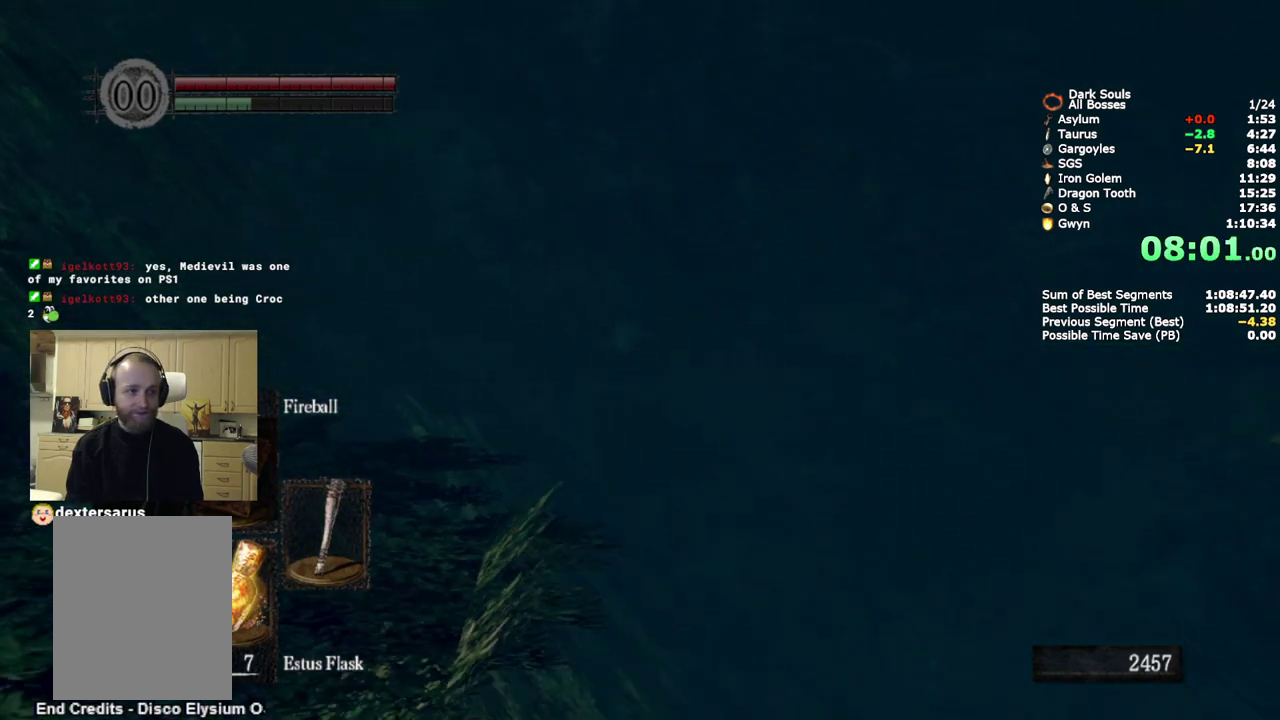
{"buttons": ["CIRCLE"], "left_stick": "up", "right_stick": "center", "events": []}
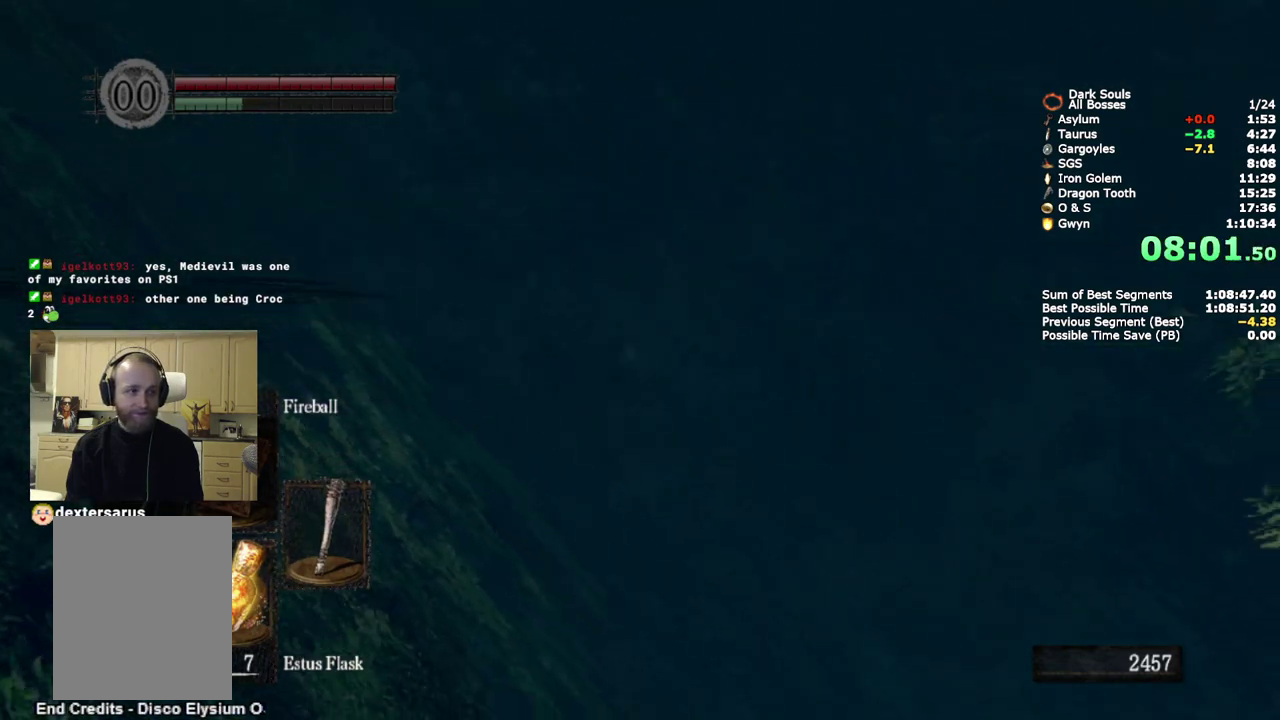
{"buttons": [], "left_stick": "up", "right_stick": "center", "events": [[233, "CIRCLE", "up"]]}
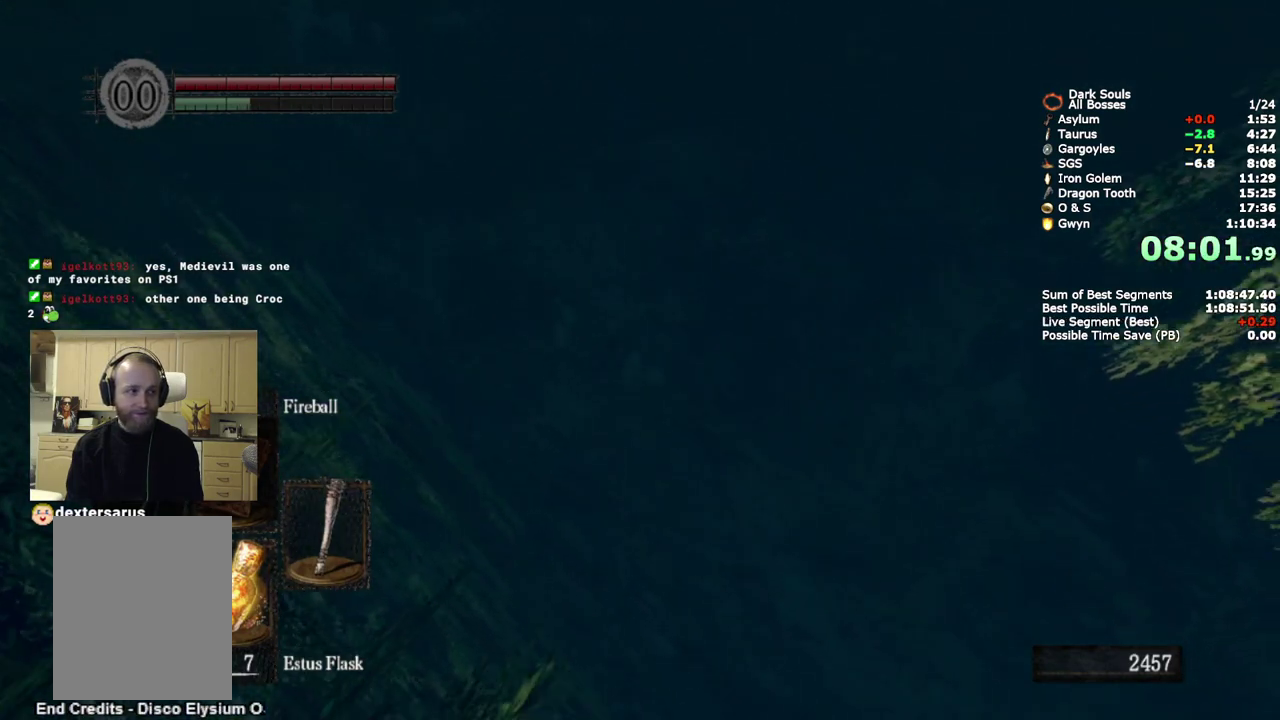
{"buttons": ["CIRCLE"], "left_stick": "up", "right_stick": "center", "events": [[133, "CIRCLE", "down"]]}